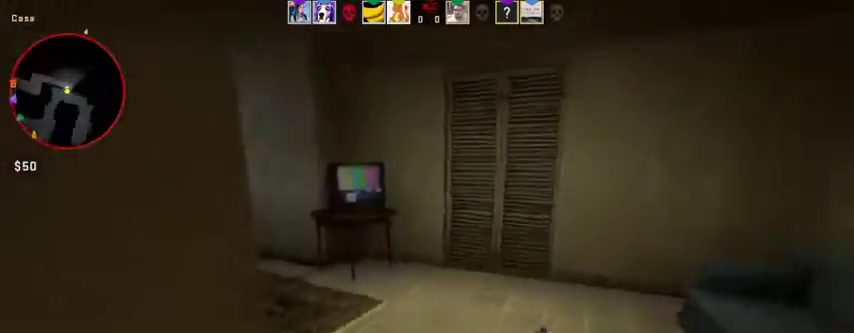
Gameplay with keyboard and mouse; each line is a JSON object with the keys and mouse buttons held at the frame after it. "events" lists presses ("down") and releases ("up") of "1", "2", "3", "4", "5", "a", "alt", "c", "caps_lock", "ctrl", "d", "e", "f", "g", "q", "r", "s", "shift", "space", "t", "tab", "v", "w", "x", "z", "mouse_left", "mouse_wheel" and "mouse_right" between this image and that frame as [ms after this image, input, new state], when the widget could be followed in between. "mouse_left", "mouse_wheel", "mouse_right" = the "left", "wheel", "right" buttons of the "mouse" list. No other keys are recorded. "wheel" means that the mouse wheel is clicked or scrolled. Not read: mouse_move.
{"keys": ["a", "w"], "mouse": [], "events": [[267, "alt", "up"], [333, "a", "down"]]}
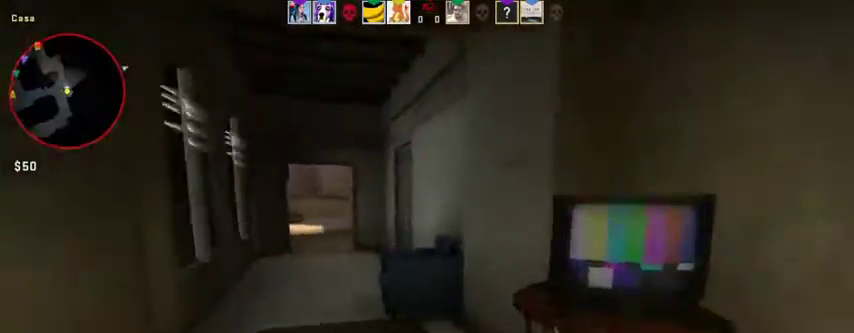
{"keys": ["w"], "mouse": [], "events": [[200, "a", "up"]]}
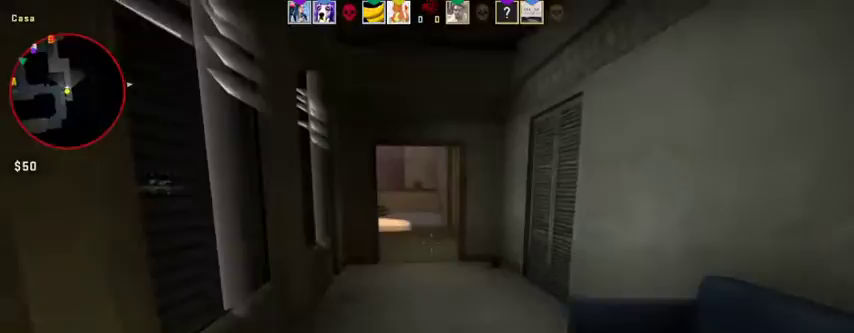
{"keys": ["w"], "mouse": [], "events": [[33, "a", "down"], [133, "a", "up"], [400, "mouse_wheel", "down"], [500, "mouse_wheel", "up"]]}
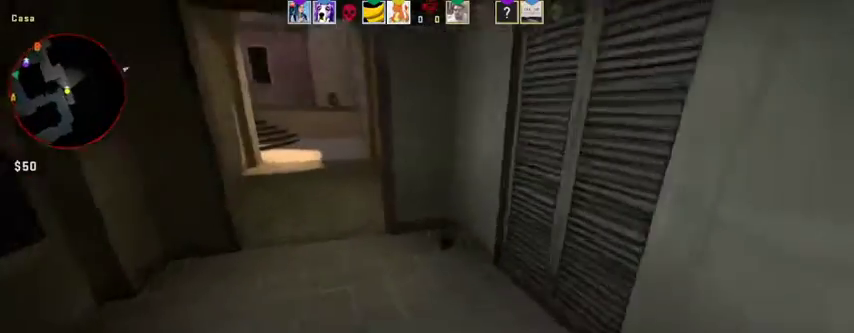
{"keys": ["w"], "mouse": [], "events": []}
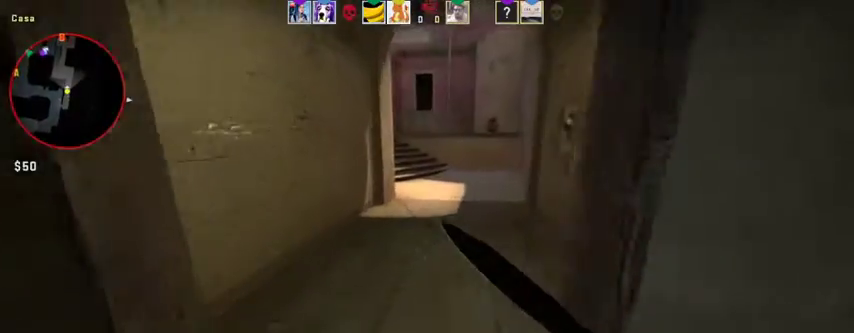
{"keys": ["w"], "mouse": [], "events": [[333, "mouse_wheel", "down"], [367, "mouse_wheel", "up"], [467, "mouse_wheel", "down"], [500, "mouse_wheel", "up"]]}
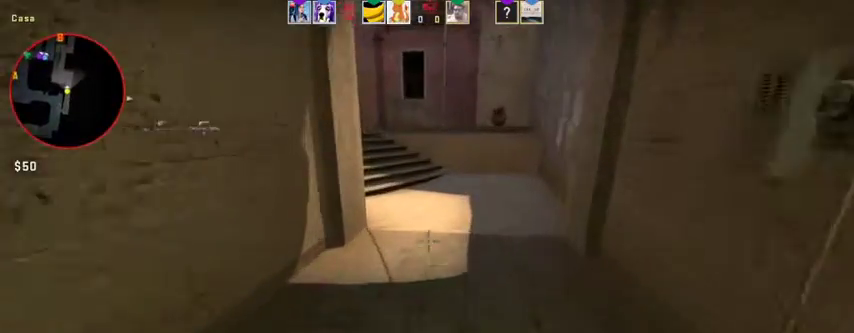
{"keys": ["d", "w"], "mouse": [], "events": [[300, "d", "down"]]}
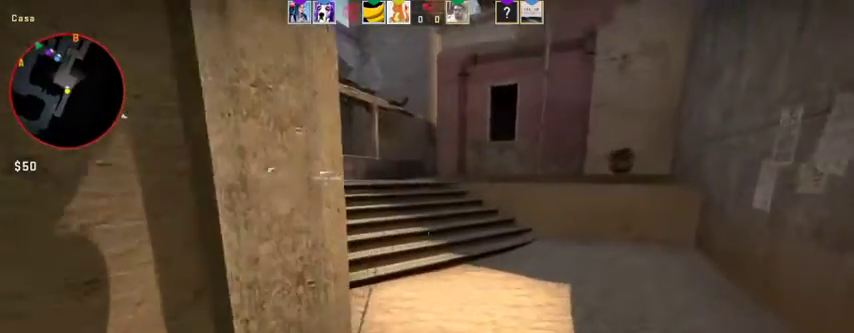
{"keys": ["alt", "w"], "mouse": [], "events": [[33, "mouse_wheel", "down"], [100, "d", "up"], [100, "mouse_wheel", "up"], [467, "alt", "down"]]}
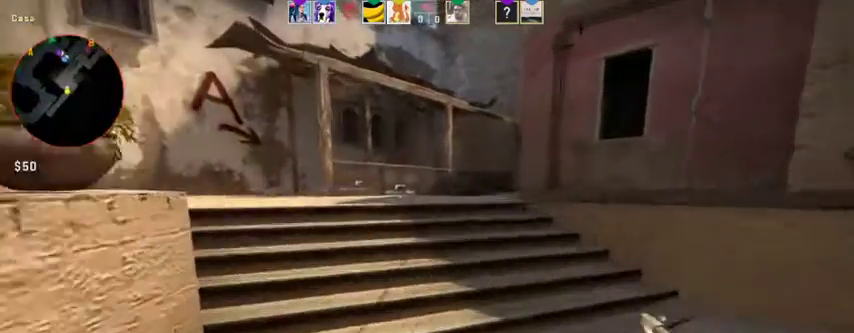
{"keys": ["alt", "w"], "mouse": [], "events": []}
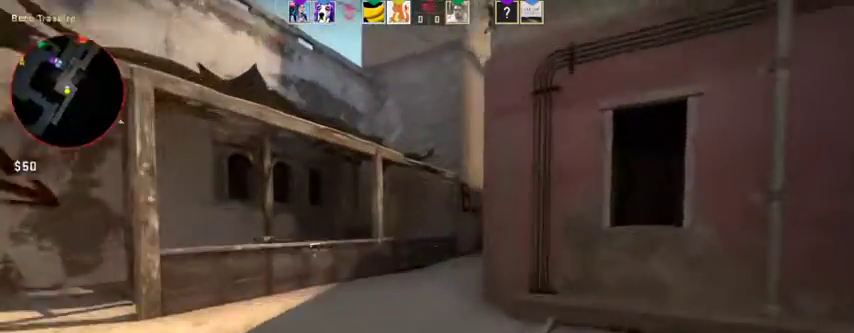
{"keys": ["alt", "w"], "mouse": [], "events": []}
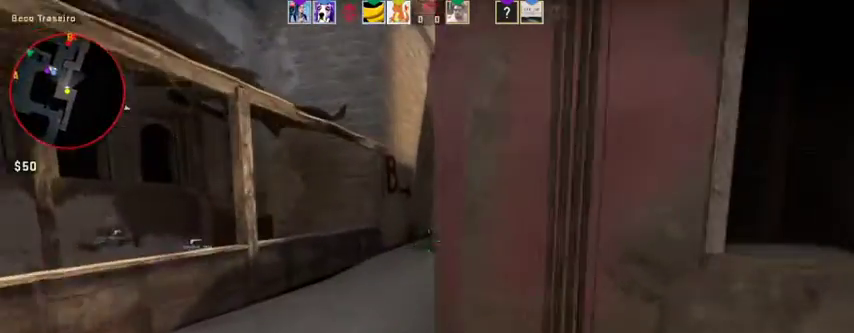
{"keys": ["alt", "w"], "mouse": [], "events": [[33, "a", "down"], [400, "a", "up"]]}
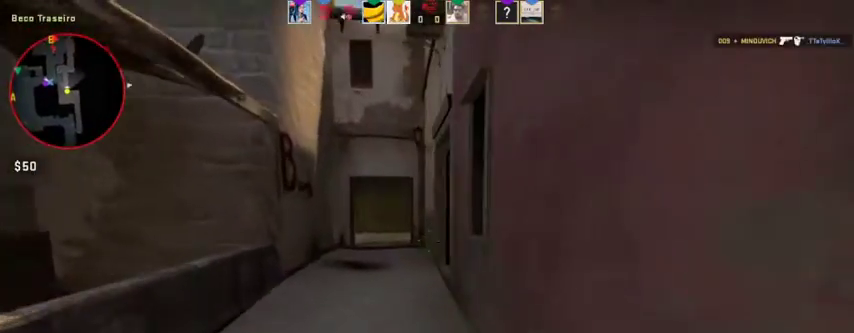
{"keys": ["a", "alt", "w"], "mouse": [], "events": [[433, "a", "down"]]}
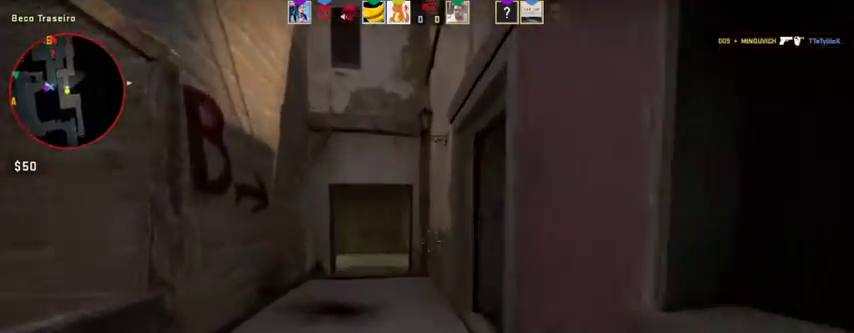
{"keys": ["alt", "w"], "mouse": [], "events": [[367, "a", "up"]]}
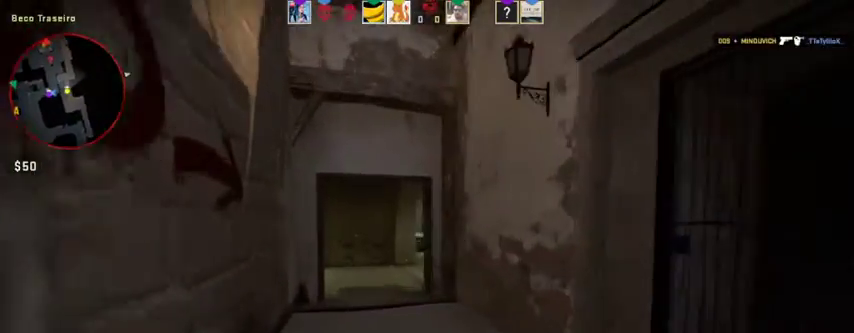
{"keys": ["alt", "w"], "mouse": [], "events": [[133, "a", "down"], [267, "a", "up"]]}
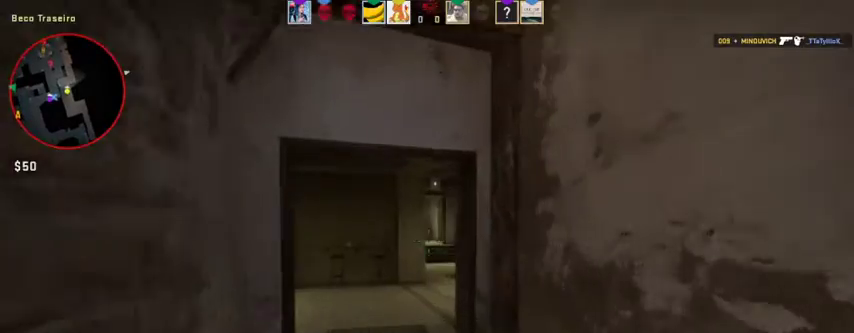
{"keys": ["a", "alt", "w"], "mouse": [], "events": [[367, "a", "down"]]}
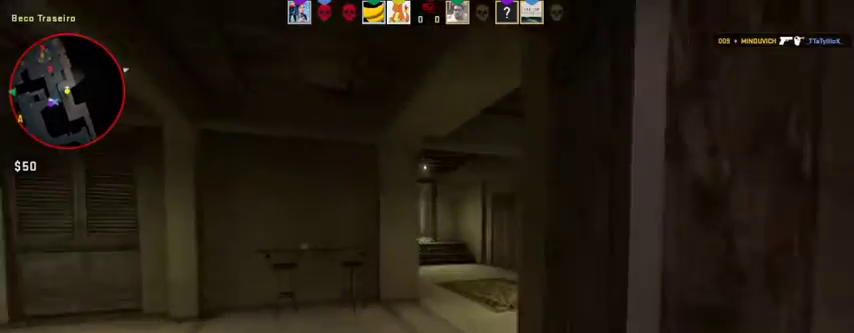
{"keys": ["alt", "d", "w"], "mouse": [], "events": [[33, "a", "up"], [300, "d", "down"]]}
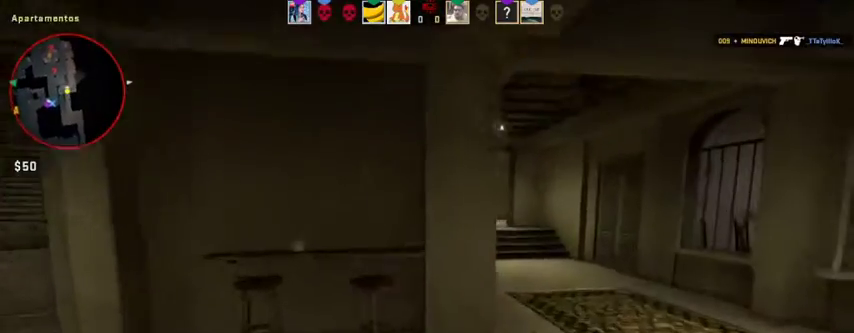
{"keys": ["alt", "w"], "mouse": [], "events": [[467, "d", "up"]]}
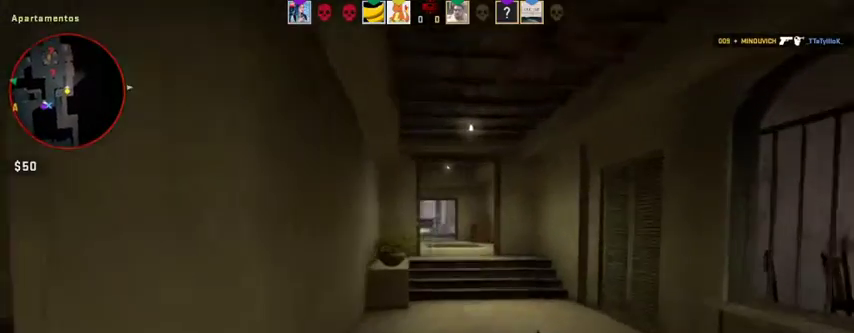
{"keys": ["alt", "w"], "mouse": [], "events": []}
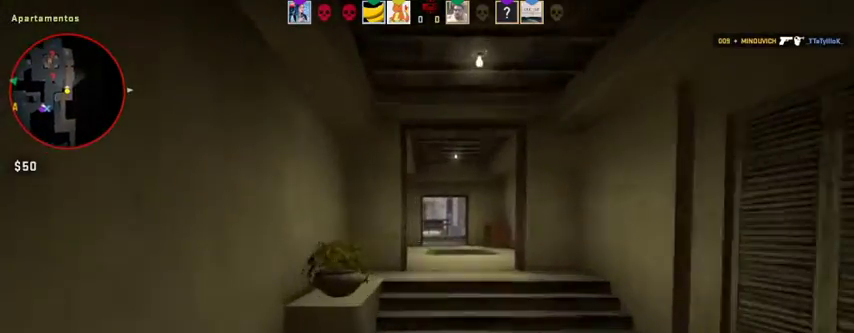
{"keys": ["alt", "w"], "mouse": [], "events": [[67, "d", "down"], [333, "d", "up"]]}
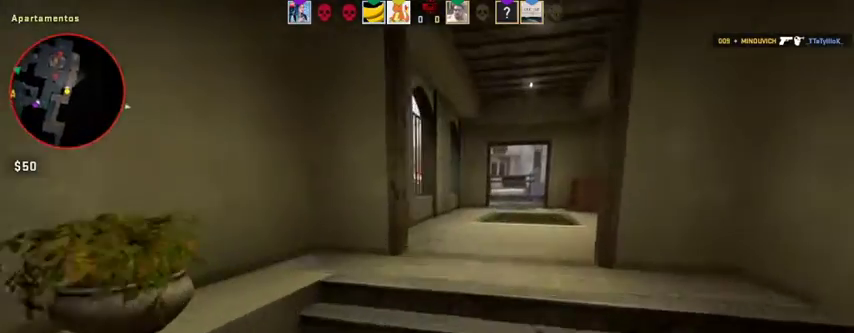
{"keys": ["alt", "d", "w"], "mouse": [], "events": [[100, "d", "down"]]}
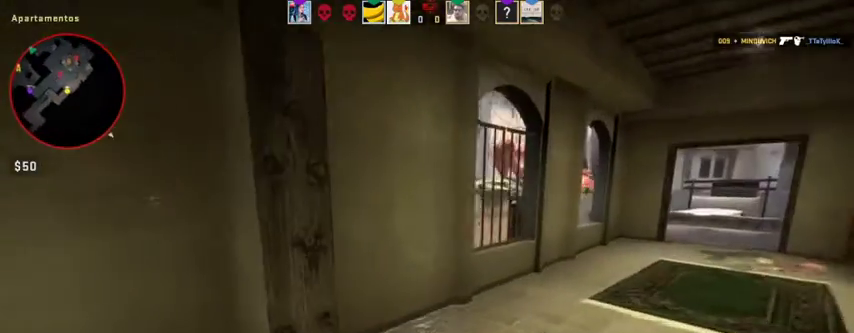
{"keys": ["alt", "w"], "mouse": [], "events": [[367, "d", "up"]]}
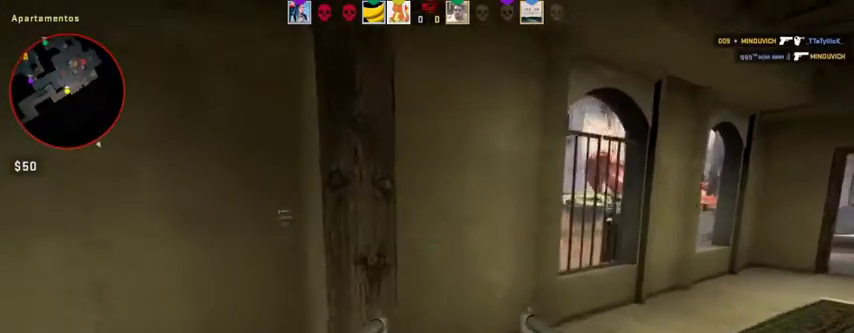
{"keys": ["alt", "d", "w"], "mouse": [], "events": [[67, "a", "down"], [200, "a", "up"], [267, "d", "down"]]}
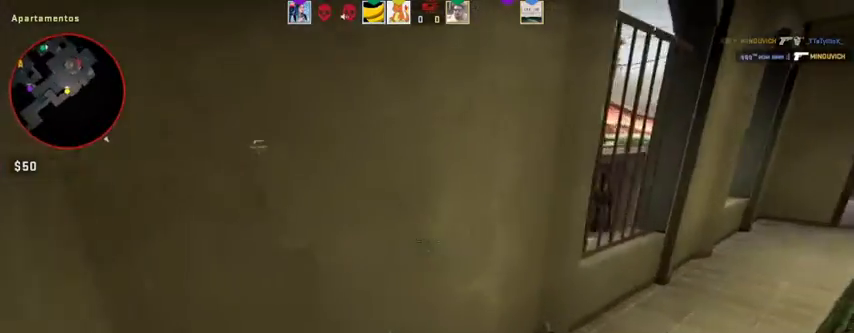
{"keys": ["alt", "d"], "mouse": [], "events": [[133, "w", "up"]]}
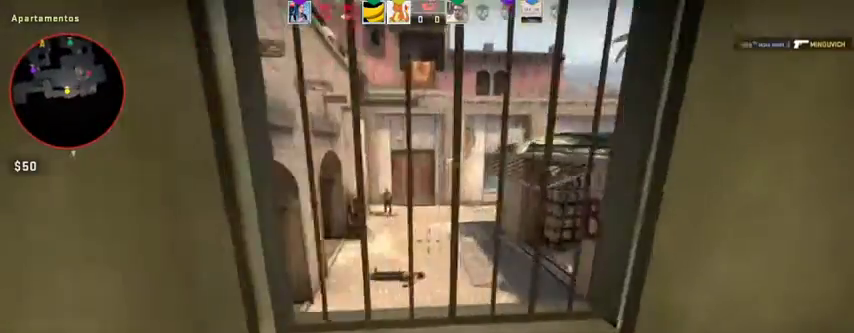
{"keys": ["a"], "mouse": [], "events": [[333, "alt", "up"], [333, "d", "up"], [367, "a", "down"]]}
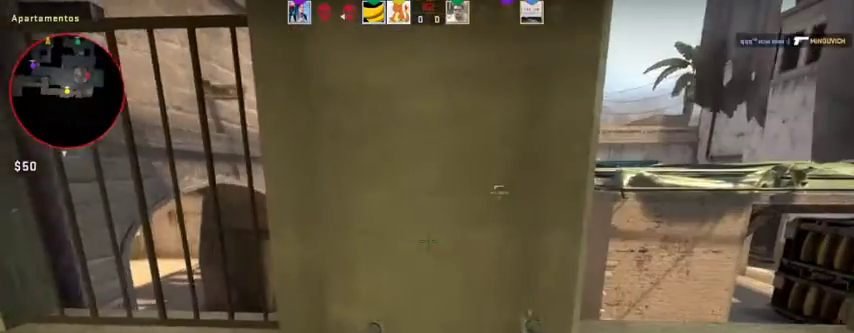
{"keys": ["w"], "mouse": [], "events": [[200, "w", "down"], [433, "a", "up"]]}
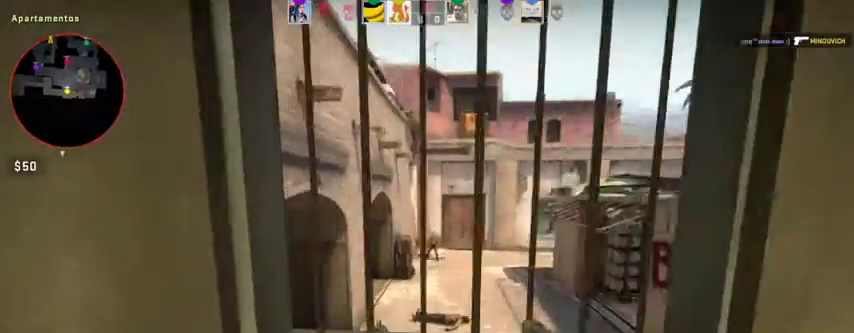
{"keys": ["d"], "mouse": ["left"], "events": [[100, "d", "down"], [133, "mouse_left", "down"], [267, "mouse_left", "up"], [267, "w", "up"], [333, "d", "up"], [400, "mouse_left", "down"], [400, "w", "down"], [467, "d", "down"], [467, "w", "up"]]}
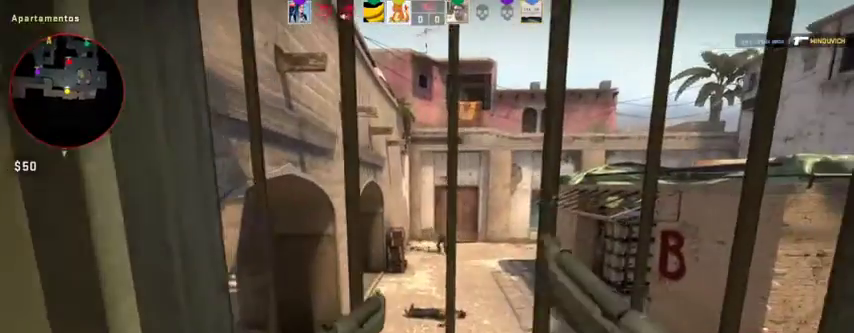
{"keys": ["d", "s"], "mouse": [], "events": [[67, "mouse_left", "up"], [133, "mouse_left", "down"], [233, "mouse_left", "up"], [233, "s", "down"], [367, "mouse_left", "down"], [467, "mouse_left", "up"]]}
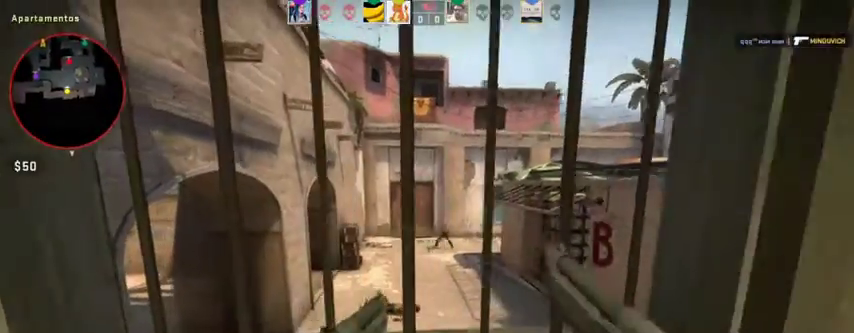
{"keys": ["d"], "mouse": ["left"], "events": [[67, "mouse_left", "down"], [67, "s", "up"], [200, "mouse_left", "up"], [300, "mouse_left", "down"], [400, "mouse_left", "up"], [500, "mouse_left", "down"]]}
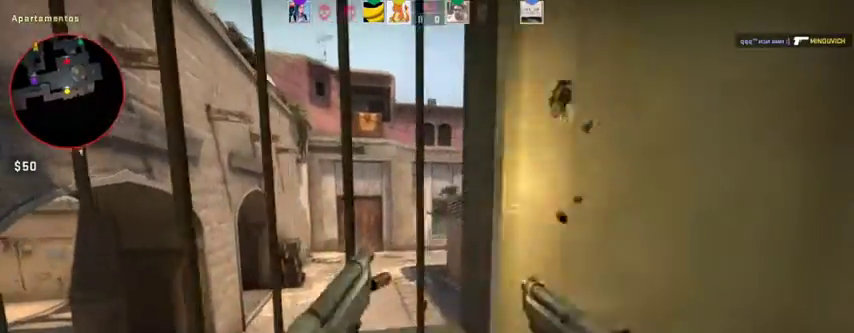
{"keys": ["a"], "mouse": [], "events": [[33, "a", "down"], [100, "mouse_left", "up"], [167, "mouse_left", "down"], [400, "d", "up"], [467, "mouse_left", "up"]]}
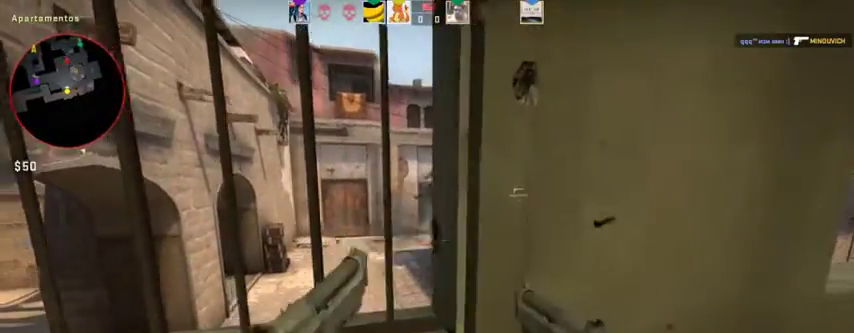
{"keys": ["a", "d"], "mouse": ["left"], "events": [[67, "mouse_left", "down"], [133, "mouse_left", "up"], [200, "d", "down"], [233, "a", "up"], [233, "mouse_left", "down"], [467, "a", "down"]]}
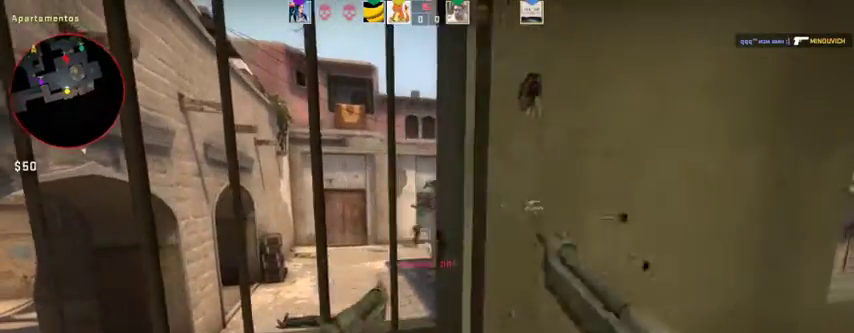
{"keys": ["d"], "mouse": [], "events": [[33, "a", "up"], [33, "mouse_left", "up"], [67, "mouse_left", "down"], [167, "mouse_left", "up"]]}